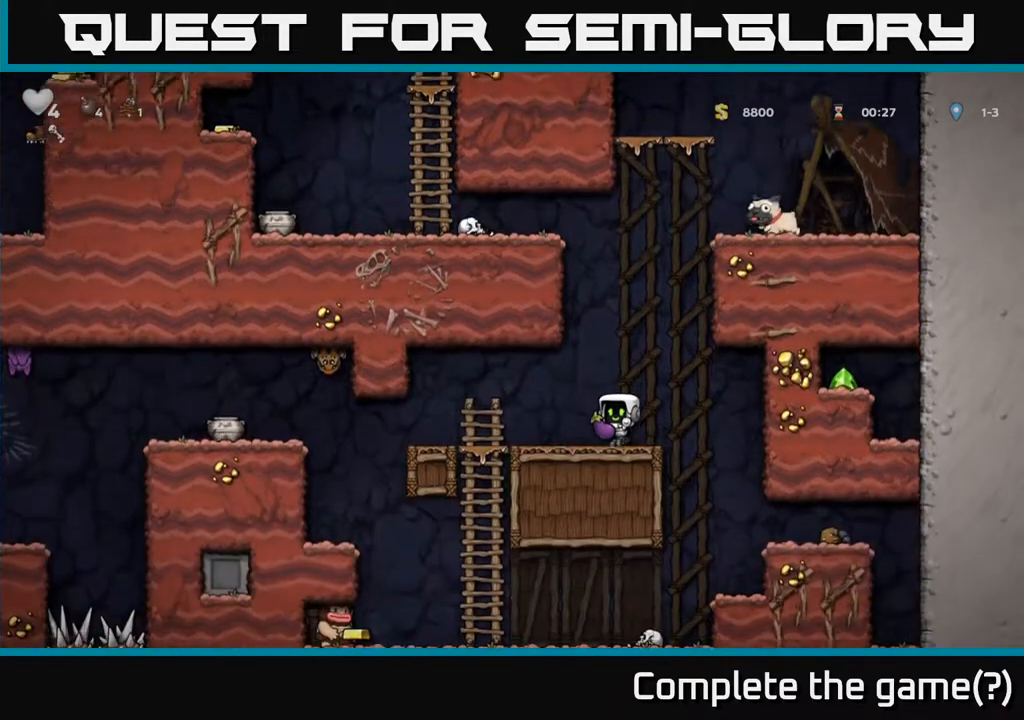
Gameplay with a controller (Xbox layout); each line is a JSON object with the inputs held at the frame after it. "events" lists button and stick changes between this image and that frame as [ms after this image, input, new state], when the widget could be followed in between.
{"buttons": [], "left_stick": "center", "right_stick": "center", "events": []}
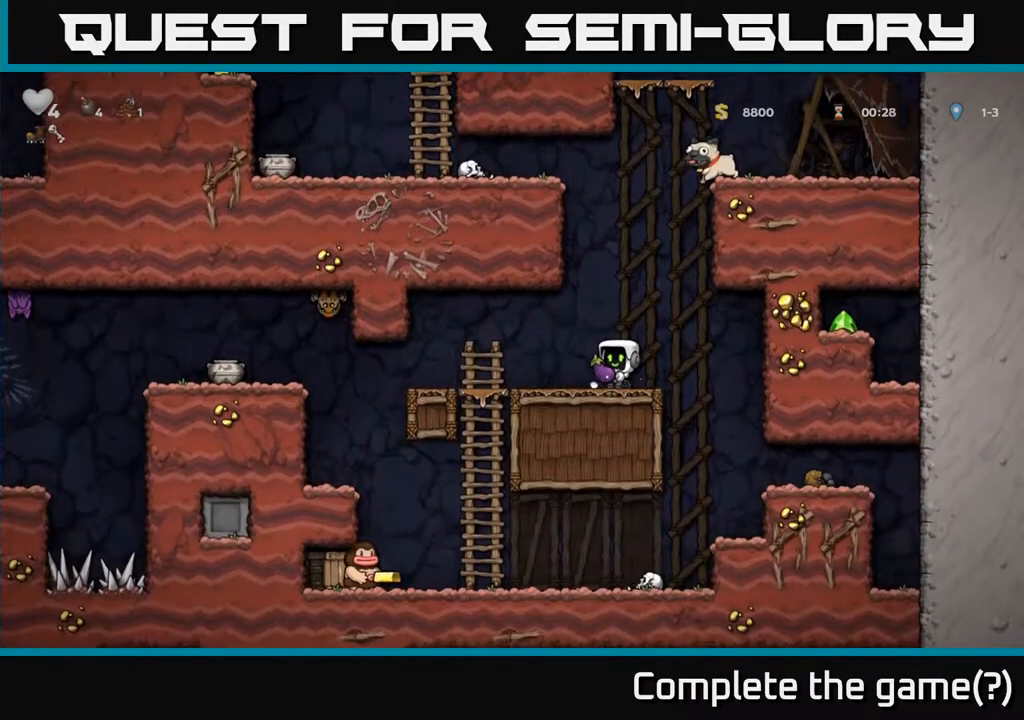
{"buttons": [], "left_stick": "center", "right_stick": "center", "events": []}
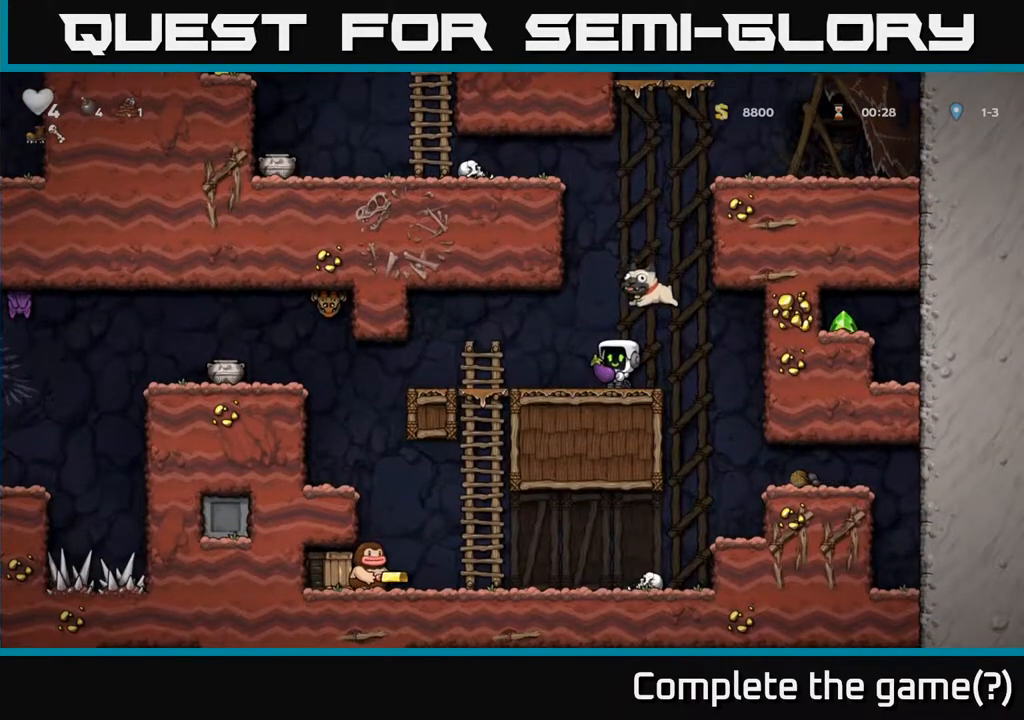
{"buttons": ["DPAD_DOWN"], "left_stick": "center", "right_stick": "center", "events": [[83, "DPAD_DOWN", "down"]]}
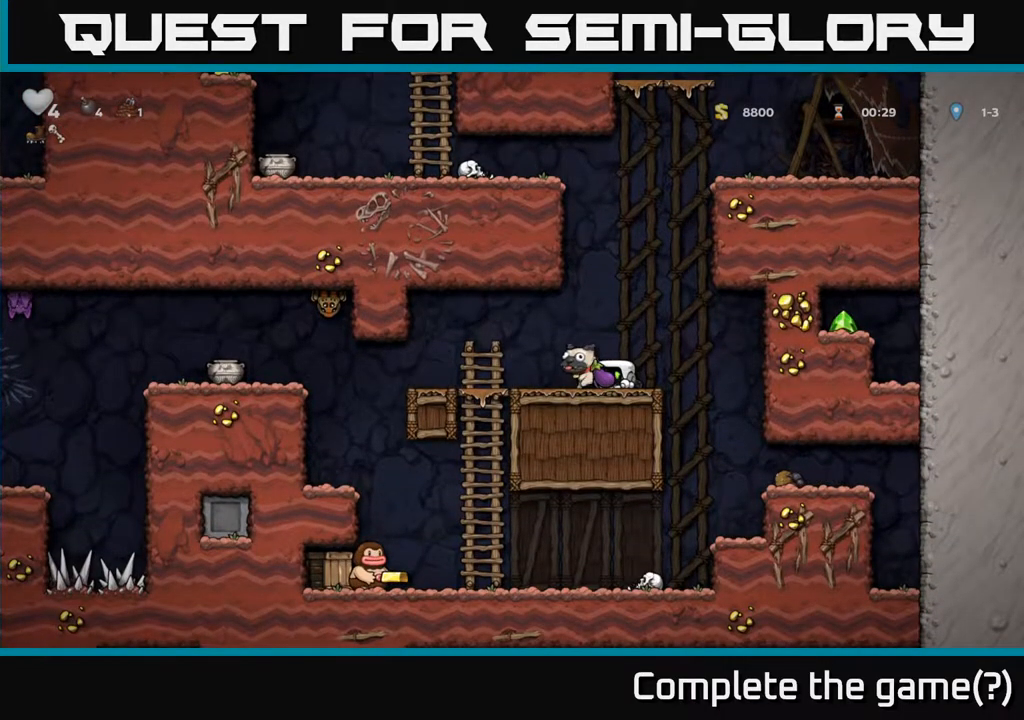
{"buttons": ["DPAD_LEFT"], "left_stick": "center", "right_stick": "center", "events": [[150, "X", "down"], [233, "X", "up"], [350, "DPAD_DOWN", "up"], [450, "DPAD_LEFT", "down"]]}
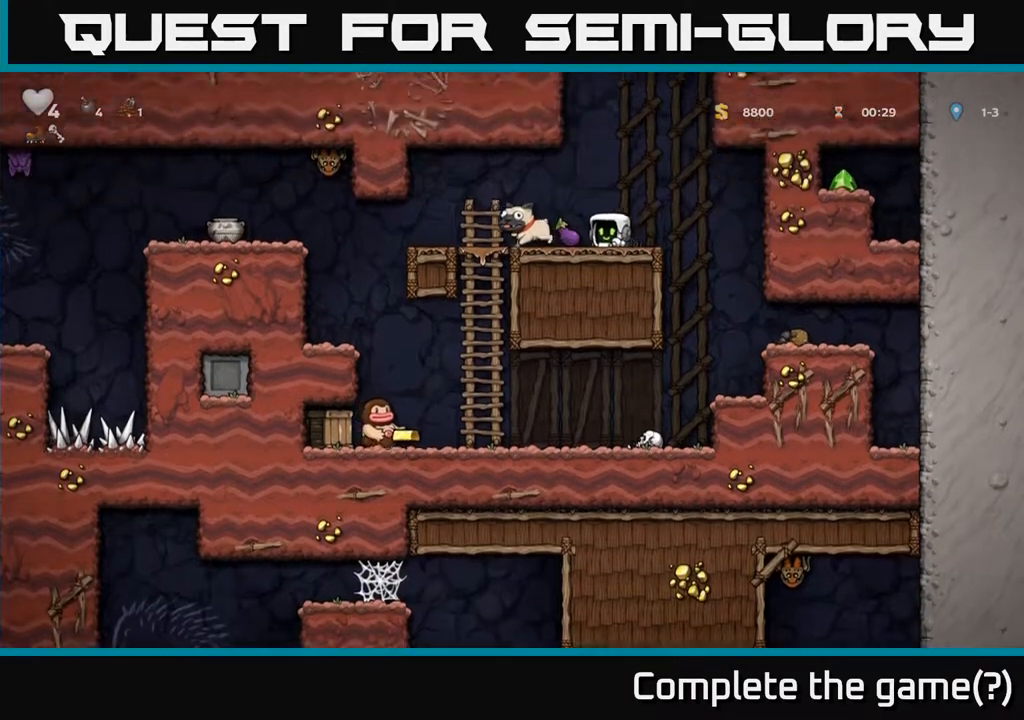
{"buttons": ["DPAD_DOWN"], "left_stick": "center", "right_stick": "center", "events": [[300, "DPAD_DOWN", "down"], [300, "DPAD_LEFT", "up"]]}
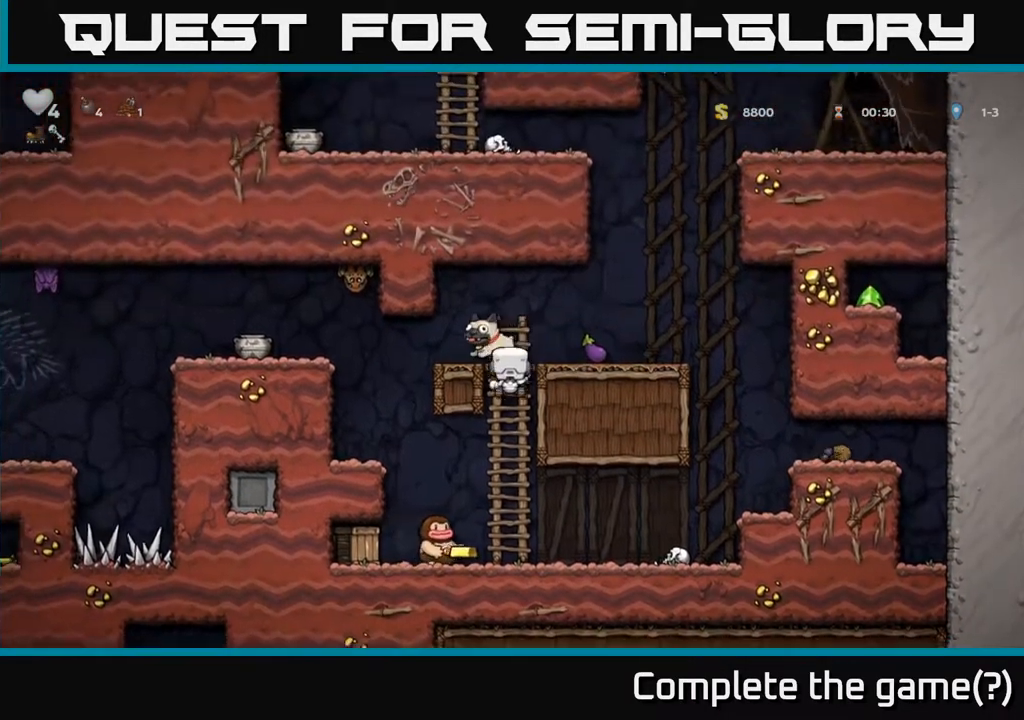
{"buttons": [], "left_stick": "center", "right_stick": "center", "events": [[117, "DPAD_DOWN", "up"]]}
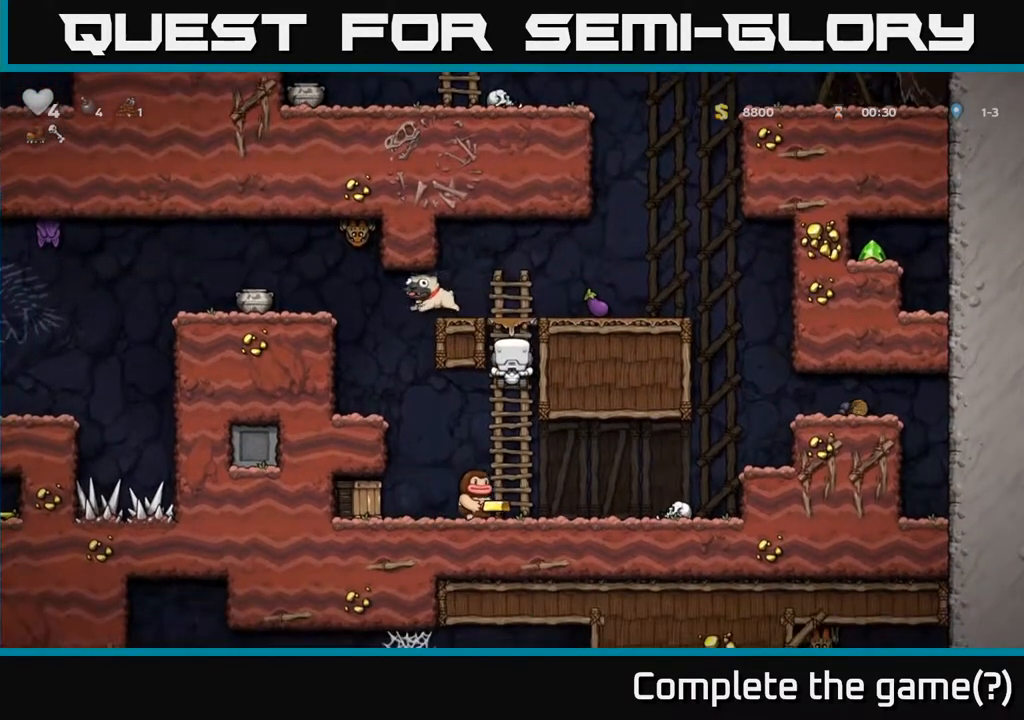
{"buttons": [], "left_stick": "center", "right_stick": "center", "events": []}
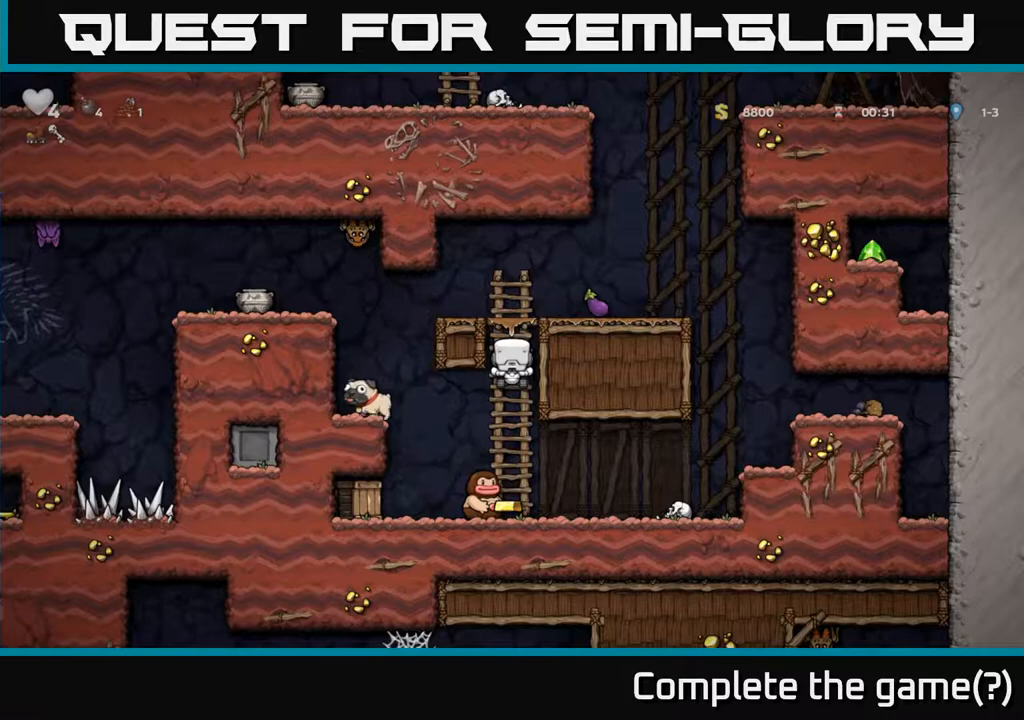
{"buttons": [], "left_stick": "center", "right_stick": "center", "events": [[133, "DPAD_DOWN", "down"], [200, "A", "down"], [267, "A", "up"], [283, "DPAD_DOWN", "up"], [283, "DPAD_LEFT", "down"], [433, "DPAD_LEFT", "up"]]}
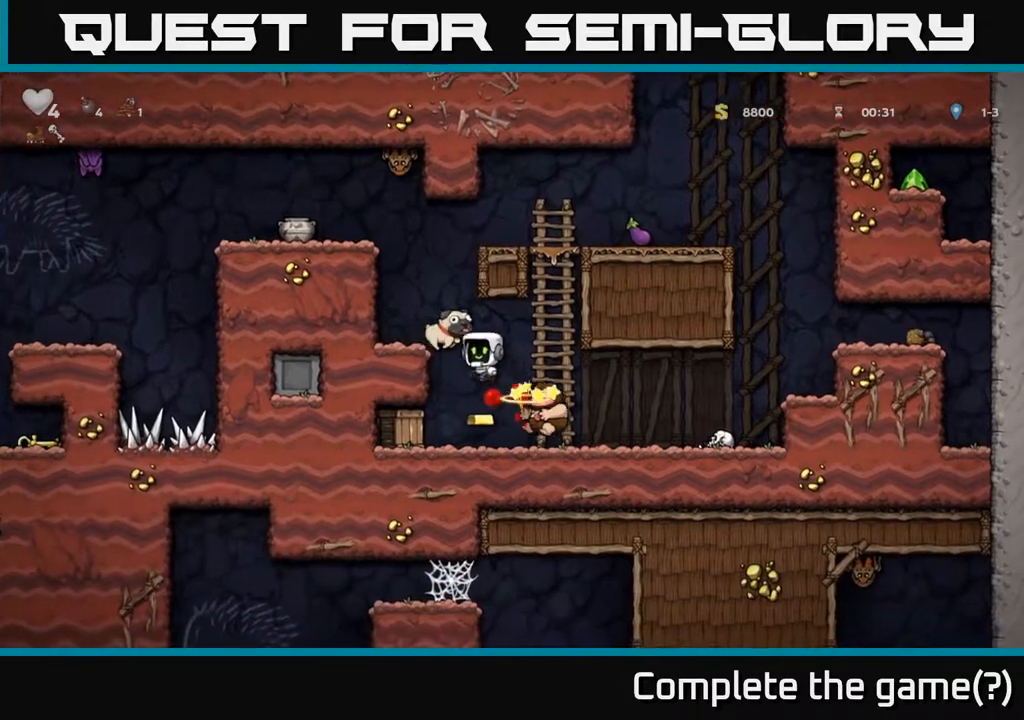
{"buttons": [], "left_stick": "center", "right_stick": "center", "events": [[417, "X", "down"], [500, "X", "up"]]}
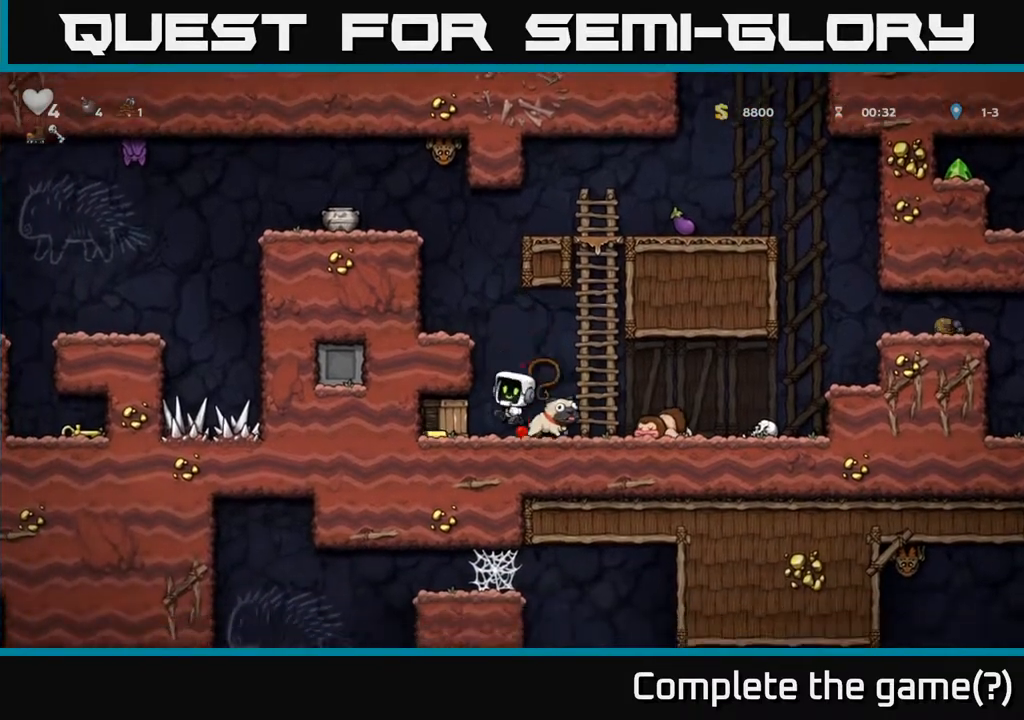
{"buttons": [], "left_stick": "center", "right_stick": "center", "events": [[33, "DPAD_LEFT", "down"], [183, "DPAD_LEFT", "up"]]}
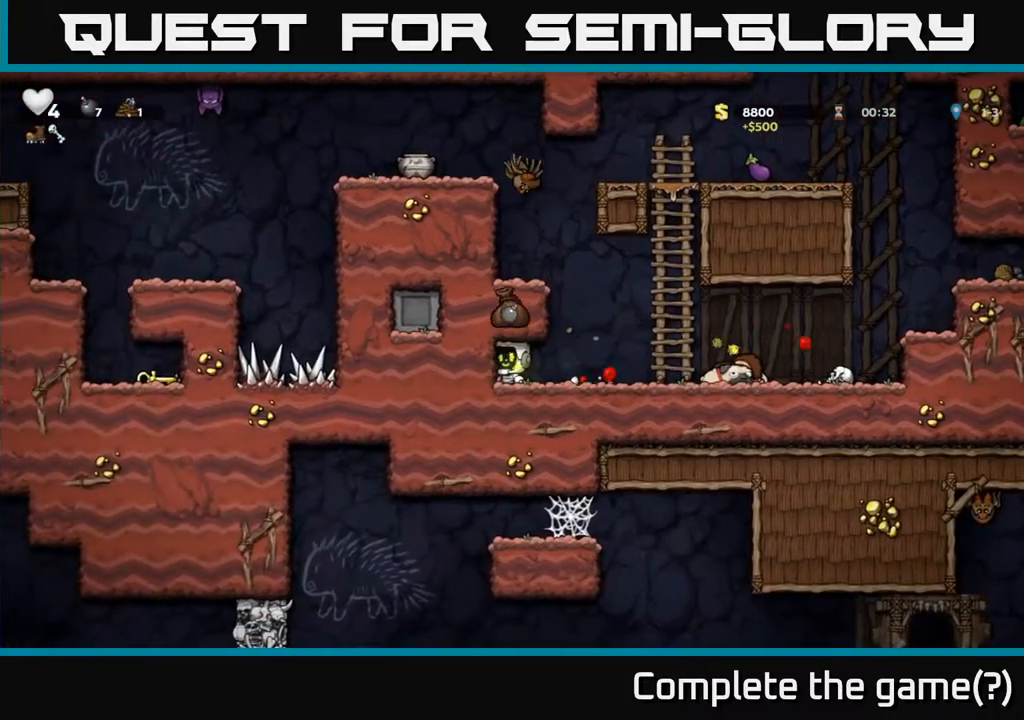
{"buttons": ["DPAD_LEFT"], "left_stick": "center", "right_stick": "center", "events": [[17, "DPAD_LEFT", "down"], [117, "DPAD_LEFT", "up"], [150, "DPAD_RIGHT", "down"], [400, "DPAD_RIGHT", "up"], [467, "DPAD_LEFT", "down"]]}
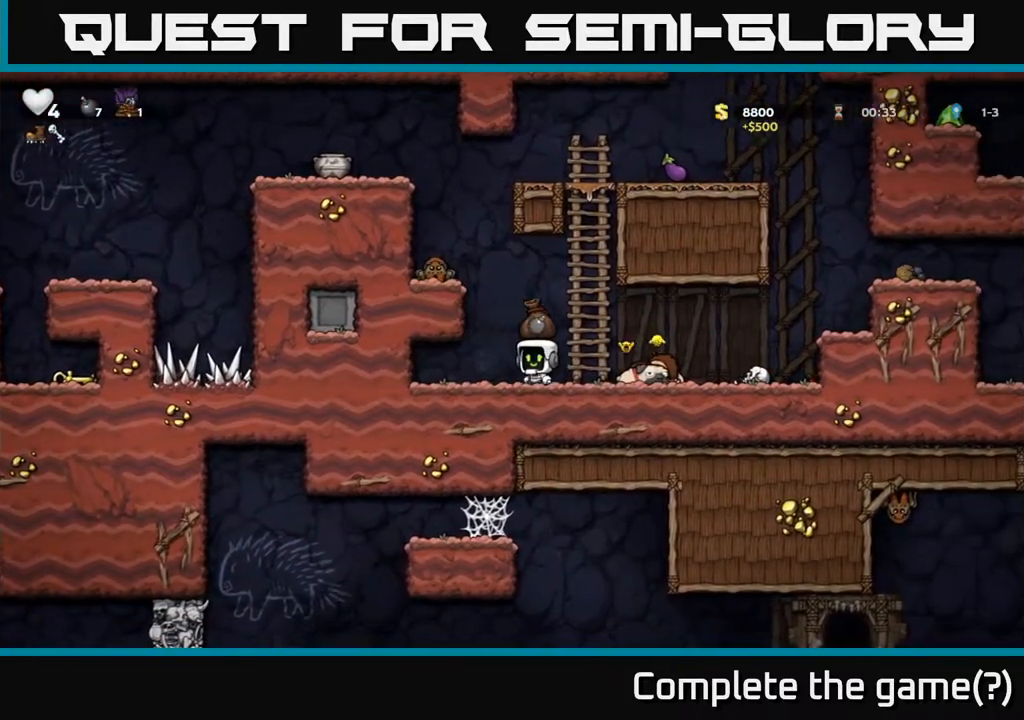
{"buttons": [], "left_stick": "center", "right_stick": "center", "events": [[17, "A", "down"], [67, "X", "down"], [117, "DPAD_LEFT", "up"], [267, "X", "up"], [350, "A", "up"]]}
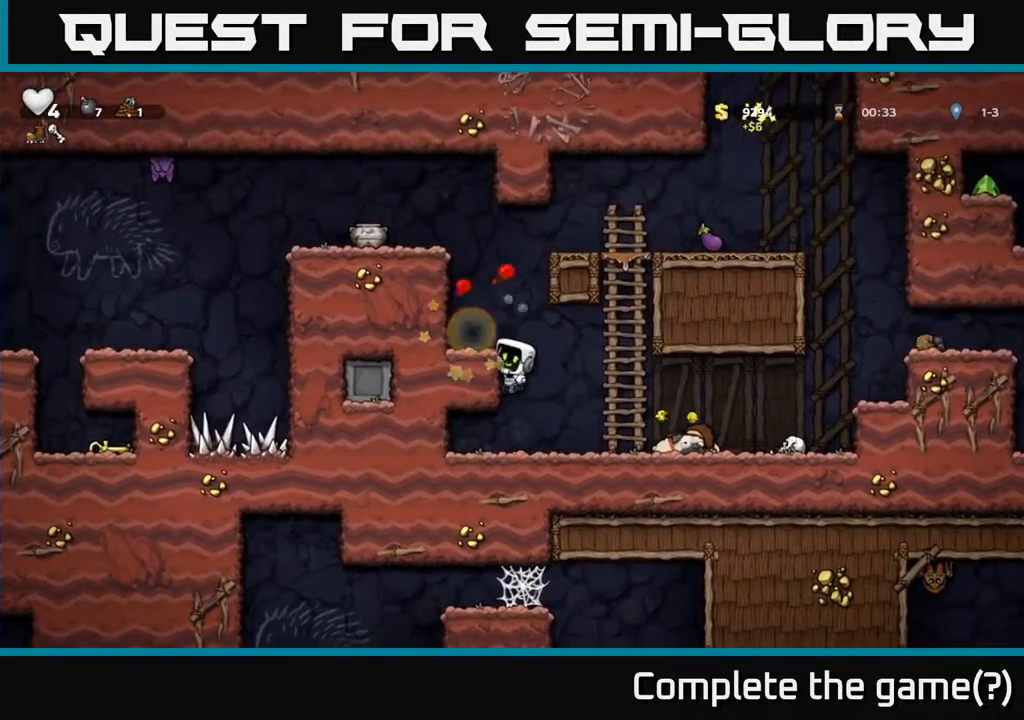
{"buttons": ["DPAD_RIGHT"], "left_stick": "center", "right_stick": "center", "events": [[167, "DPAD_RIGHT", "down"], [233, "A", "down"], [350, "A", "up"]]}
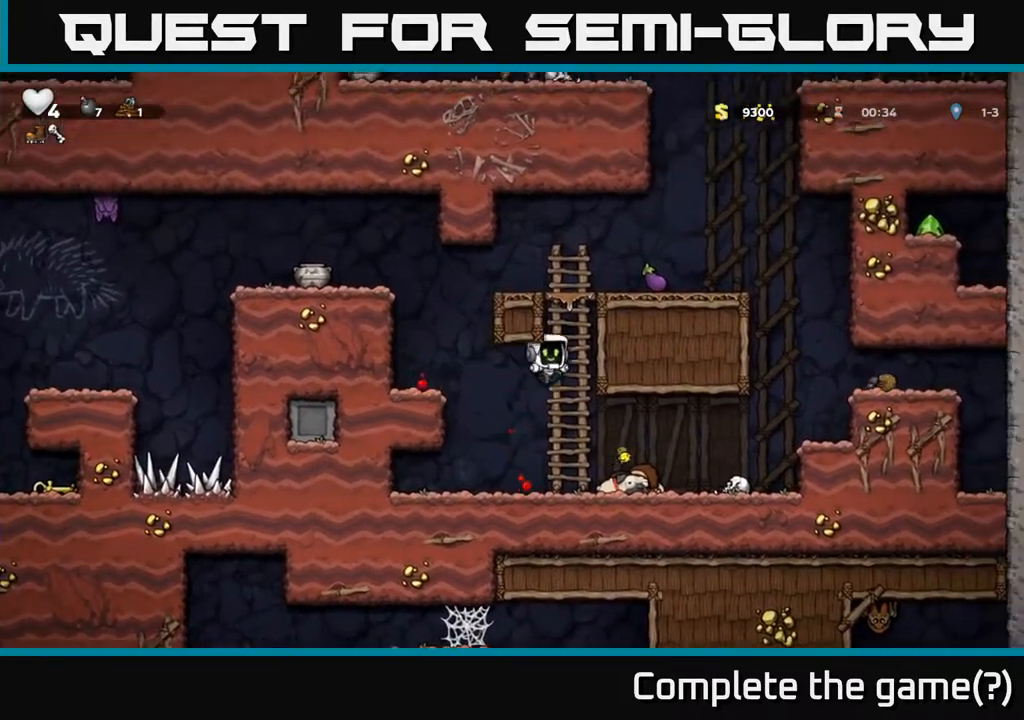
{"buttons": ["DPAD_UP"], "left_stick": "center", "right_stick": "center", "events": [[17, "DPAD_RIGHT", "up"], [217, "DPAD_UP", "down"]]}
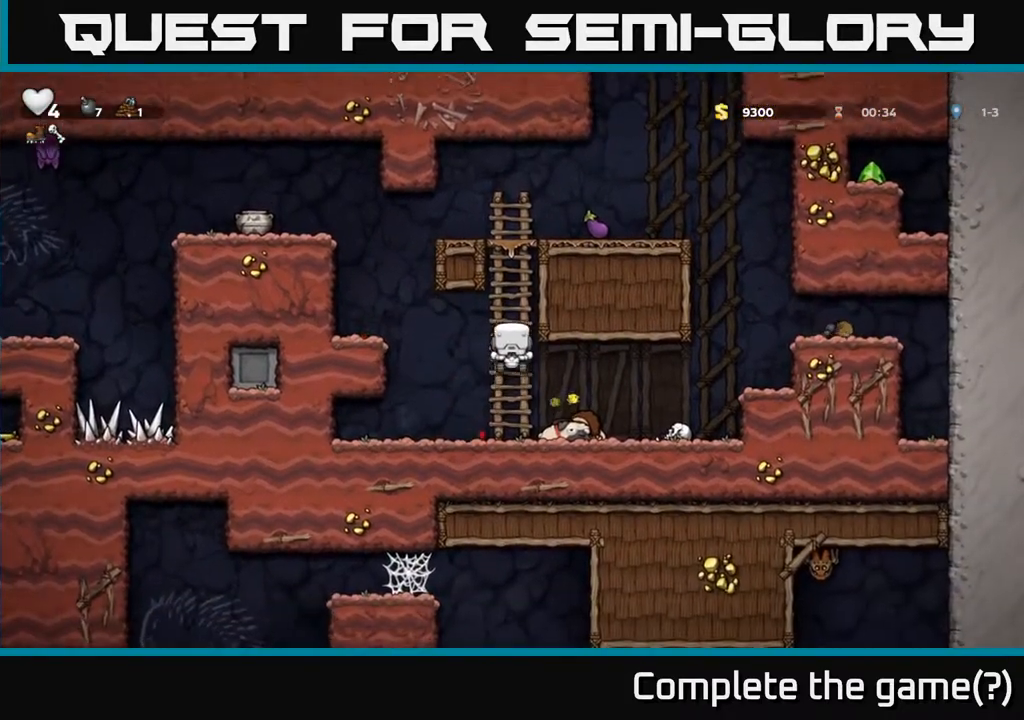
{"buttons": ["DPAD_UP"], "left_stick": "center", "right_stick": "center", "events": [[383, "A", "down"], [500, "A", "up"]]}
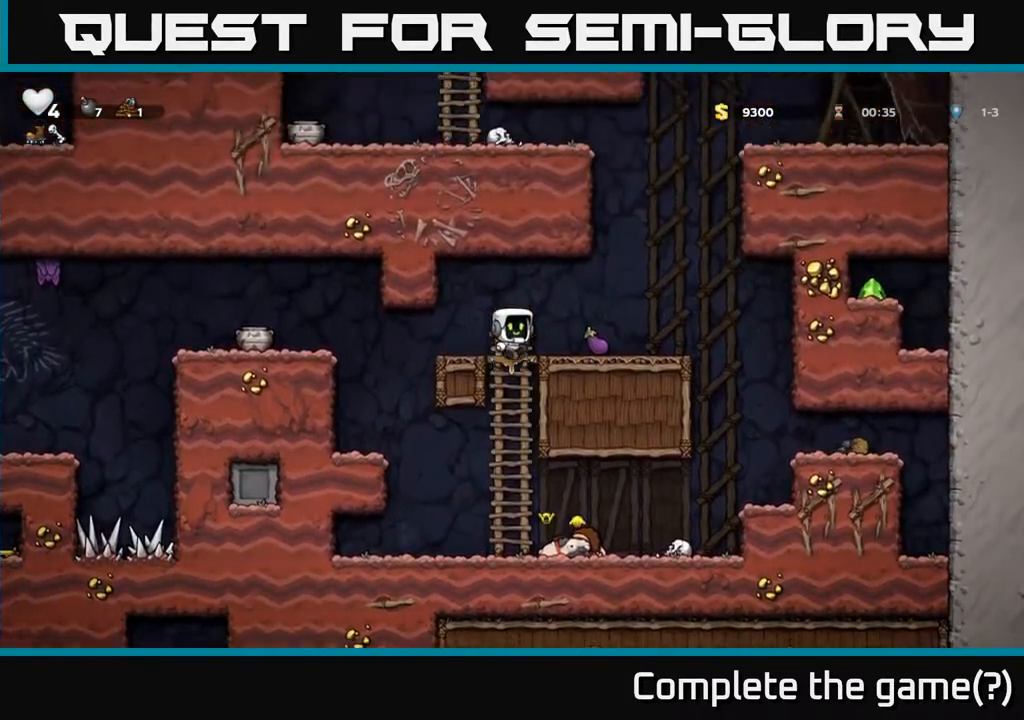
{"buttons": ["DPAD_LEFT"], "left_stick": "center", "right_stick": "center", "events": [[17, "DPAD_UP", "up"], [167, "DPAD_LEFT", "down"]]}
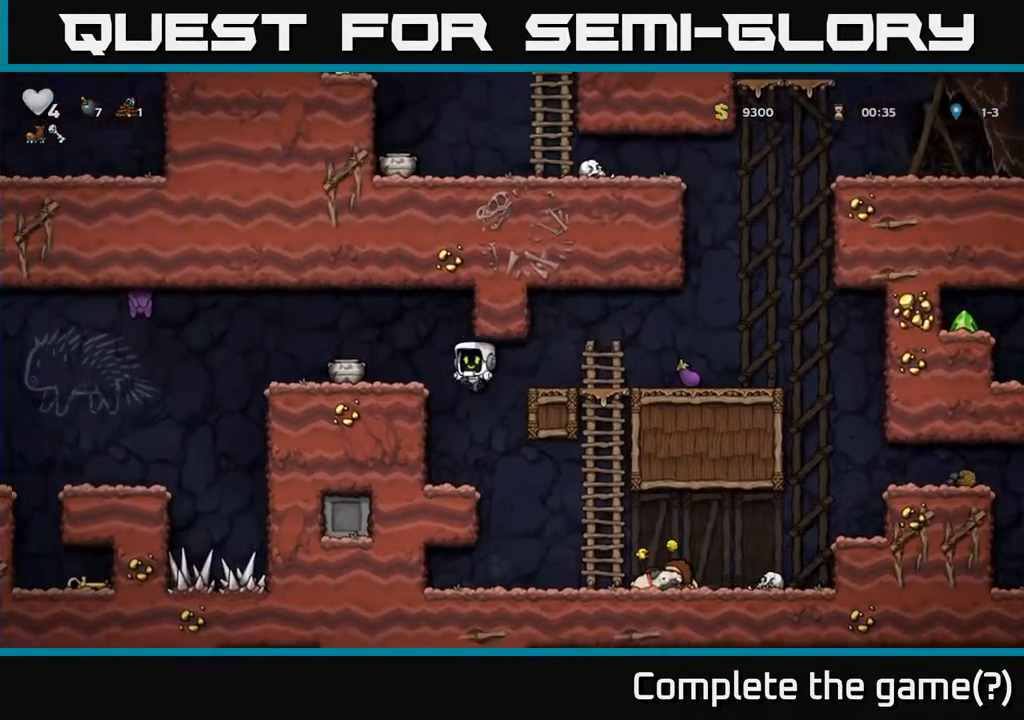
{"buttons": ["DPAD_DOWN"], "left_stick": "center", "right_stick": "center", "events": [[183, "A", "down"], [300, "A", "up"], [417, "DPAD_LEFT", "up"], [467, "DPAD_DOWN", "down"]]}
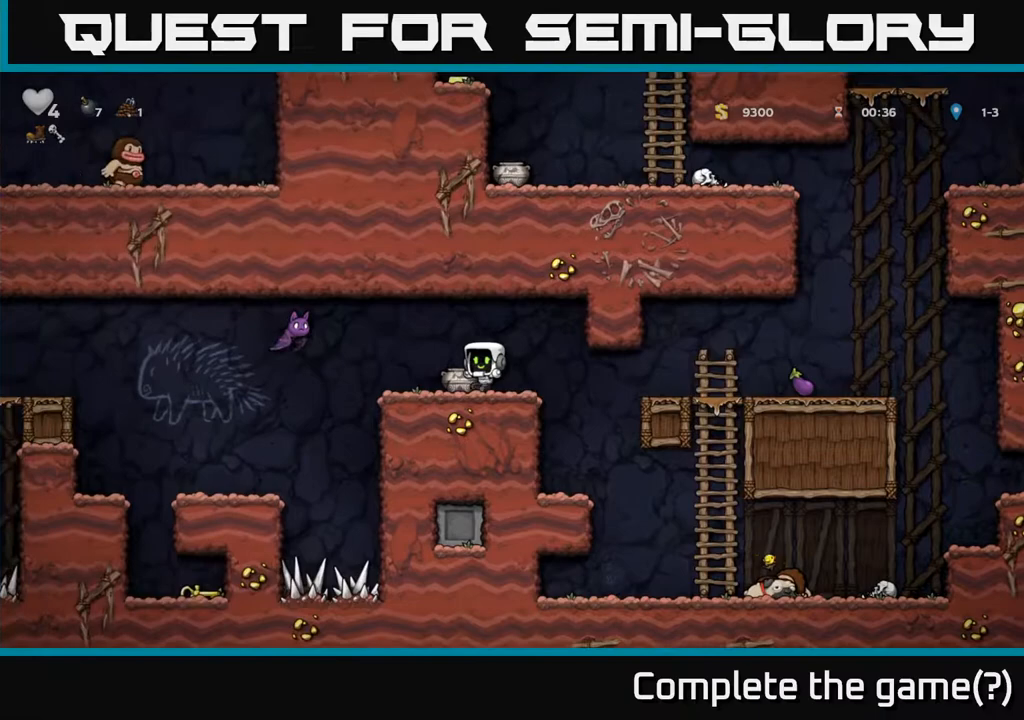
{"buttons": ["X"], "left_stick": "center", "right_stick": "center", "events": [[67, "X", "down"], [150, "DPAD_DOWN", "up"], [200, "X", "up"], [300, "A", "down"], [367, "A", "up"], [500, "X", "down"]]}
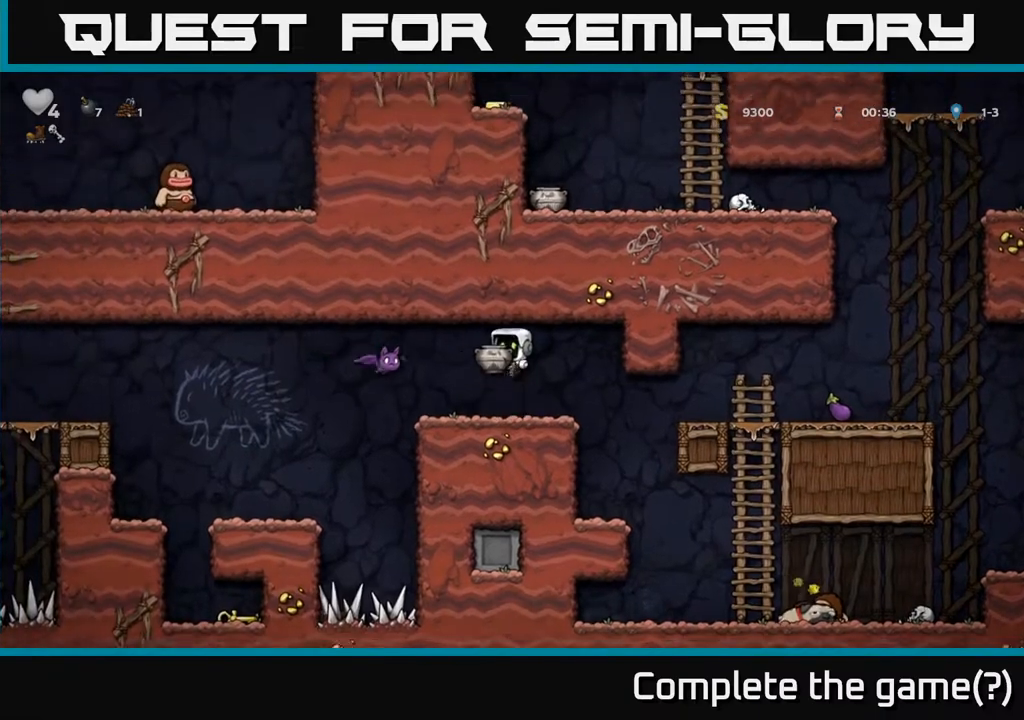
{"buttons": [], "left_stick": "center", "right_stick": "center", "events": [[117, "X", "up"]]}
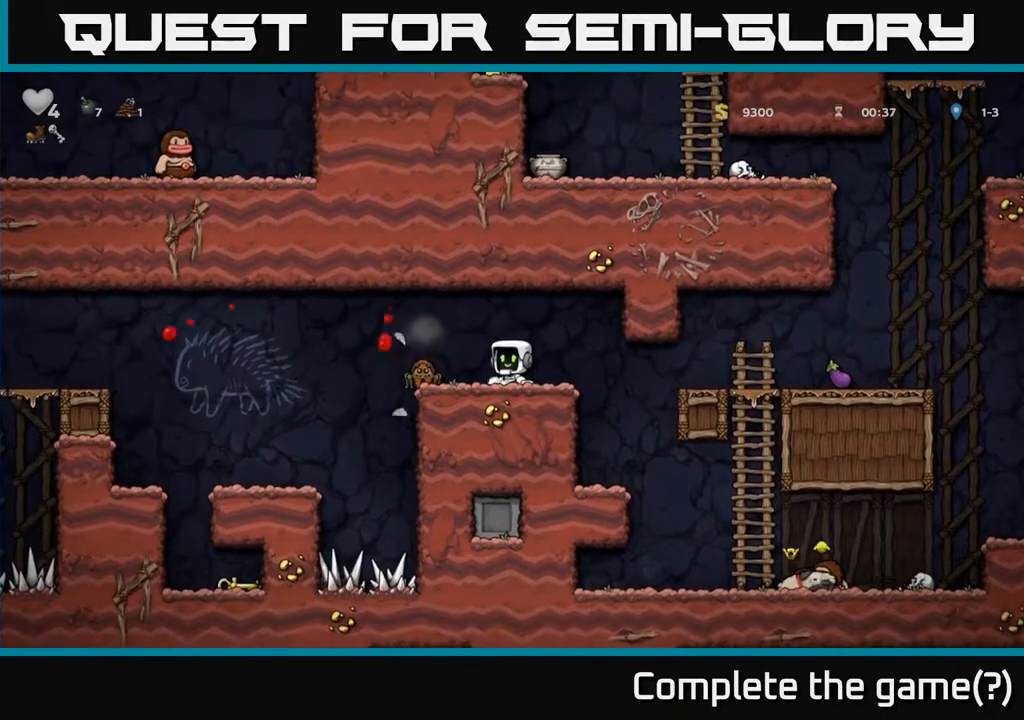
{"buttons": ["A"], "left_stick": "center", "right_stick": "center", "events": [[167, "A", "down"], [233, "DPAD_LEFT", "down"], [283, "A", "up"], [350, "DPAD_LEFT", "up"], [500, "A", "down"]]}
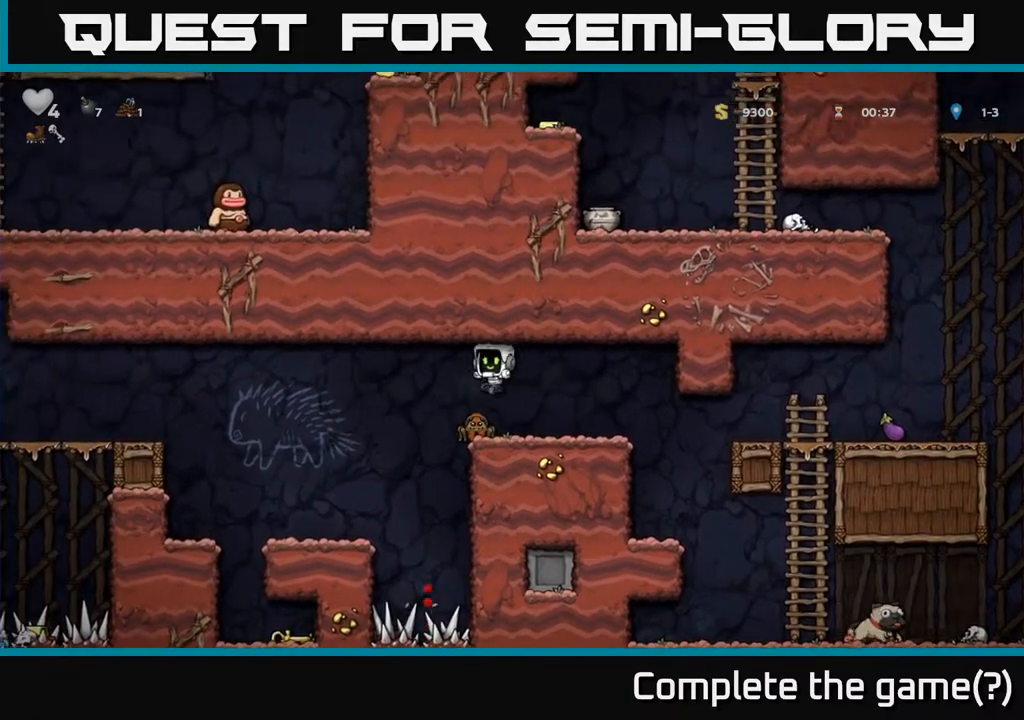
{"buttons": ["DPAD_LEFT"], "left_stick": "center", "right_stick": "center", "events": [[33, "DPAD_LEFT", "down"], [217, "A", "up"]]}
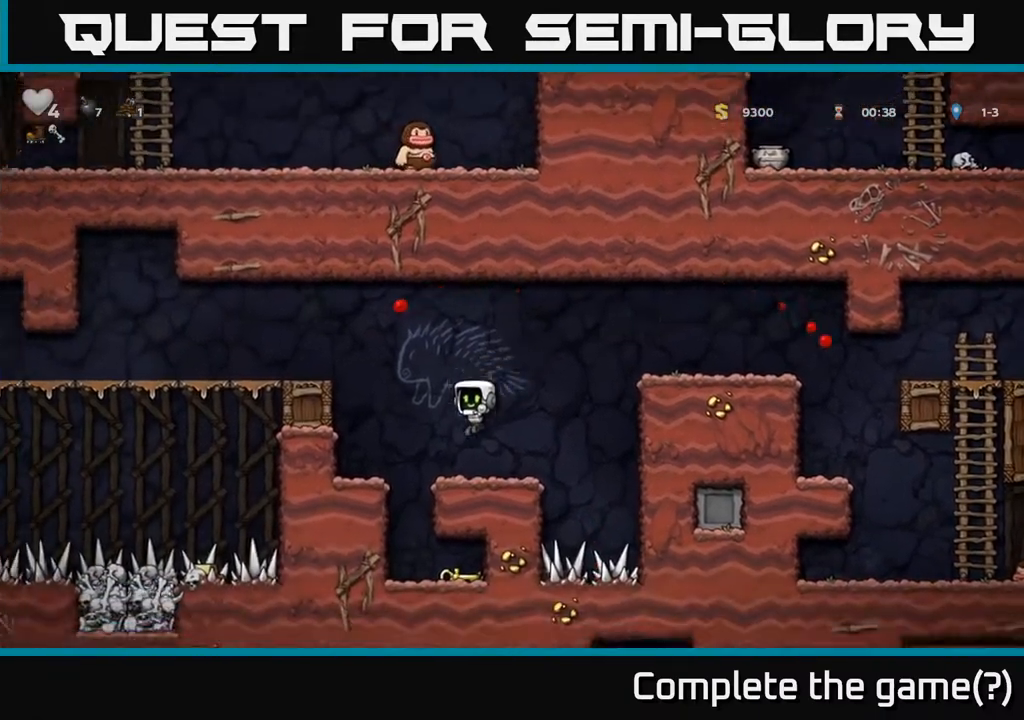
{"buttons": [], "left_stick": "center", "right_stick": "center", "events": [[167, "DPAD_LEFT", "up"], [217, "DPAD_RIGHT", "down"], [317, "DPAD_RIGHT", "up"]]}
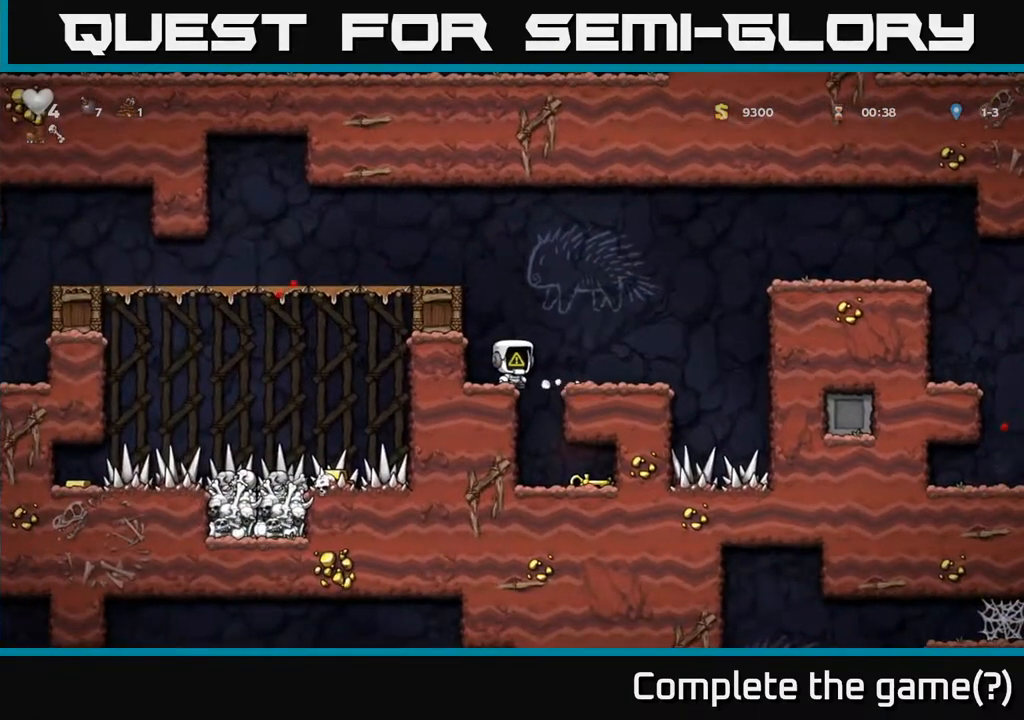
{"buttons": [], "left_stick": "center", "right_stick": "center", "events": [[50, "DPAD_RIGHT", "down"], [100, "DPAD_RIGHT", "up"], [450, "DPAD_RIGHT", "down"], [500, "DPAD_RIGHT", "up"]]}
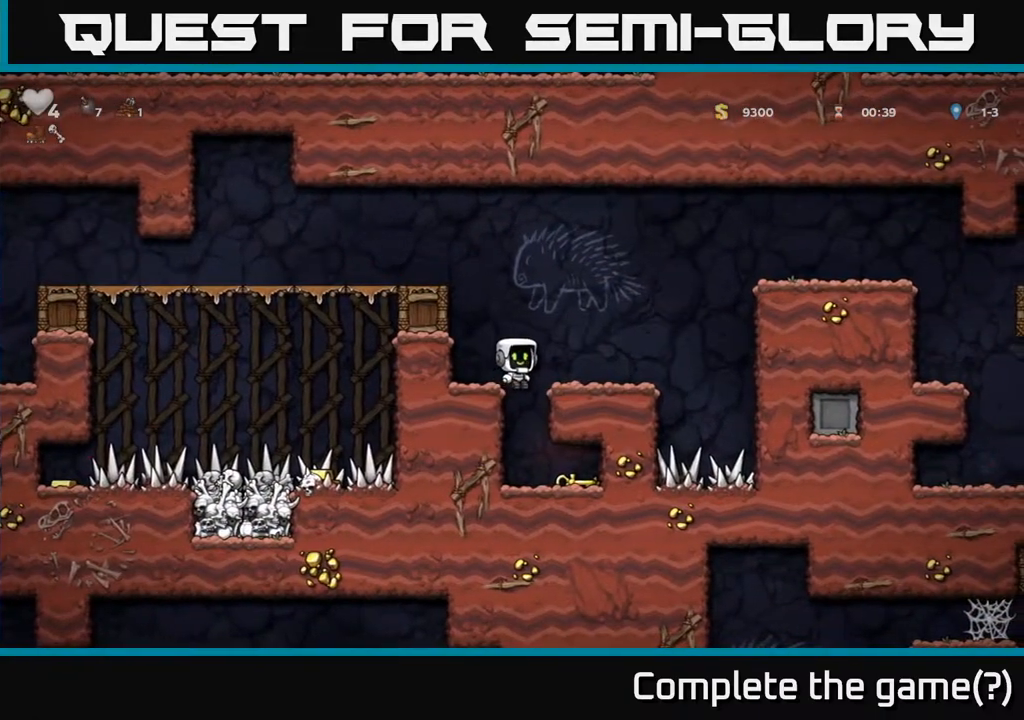
{"buttons": ["DPAD_DOWN"], "left_stick": "center", "right_stick": "center", "events": [[483, "DPAD_DOWN", "down"]]}
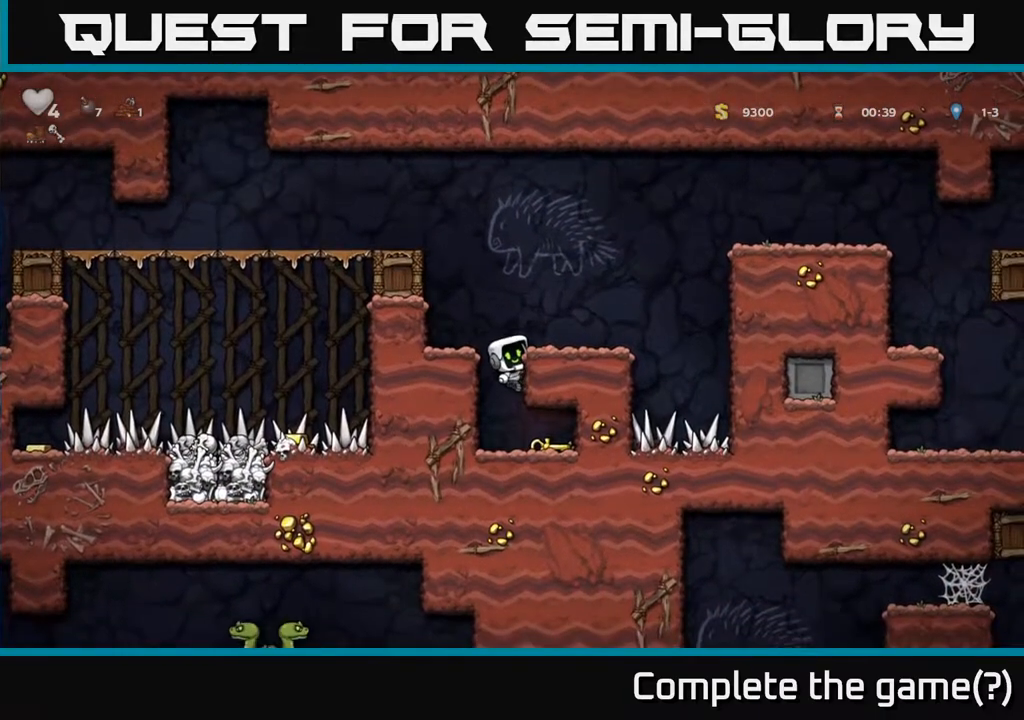
{"buttons": ["X", "DPAD_DOWN"], "left_stick": "center", "right_stick": "center", "events": [[67, "A", "down"], [183, "A", "up"], [267, "DPAD_DOWN", "up"], [300, "DPAD_RIGHT", "down"], [433, "DPAD_DOWN", "down"], [467, "DPAD_RIGHT", "up"], [500, "X", "down"]]}
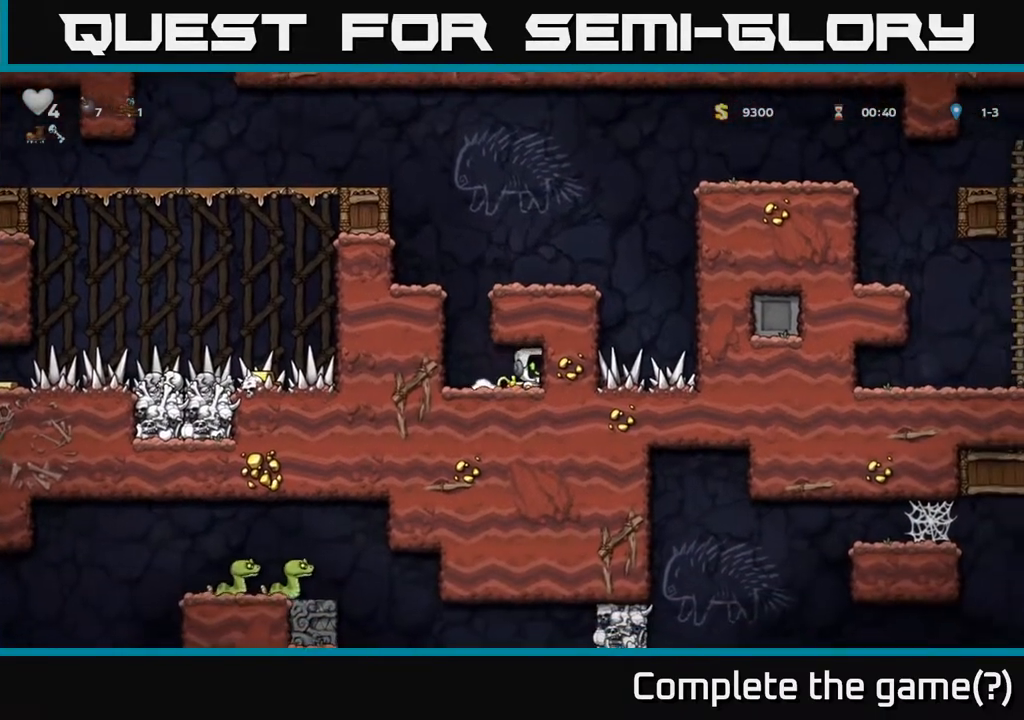
{"buttons": ["DPAD_LEFT"], "left_stick": "center", "right_stick": "center", "events": [[100, "DPAD_DOWN", "up"], [100, "DPAD_LEFT", "down"], [100, "X", "up"], [267, "A", "down"], [417, "A", "up"]]}
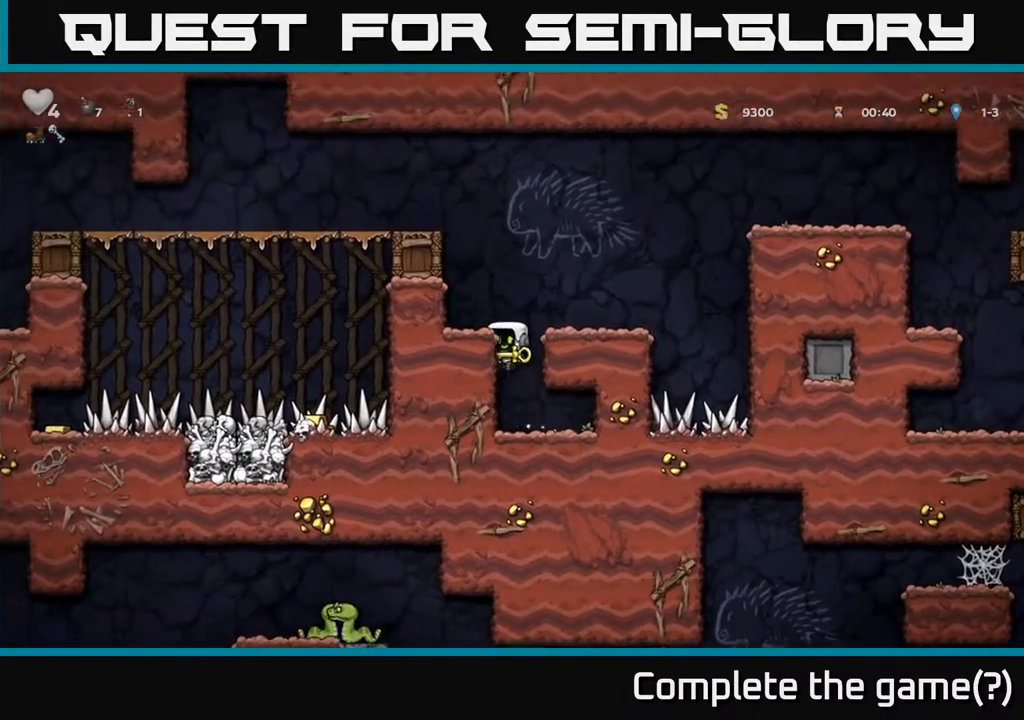
{"buttons": ["A", "DPAD_LEFT"], "left_stick": "center", "right_stick": "center", "events": [[117, "A", "down"], [267, "A", "up"], [500, "A", "down"]]}
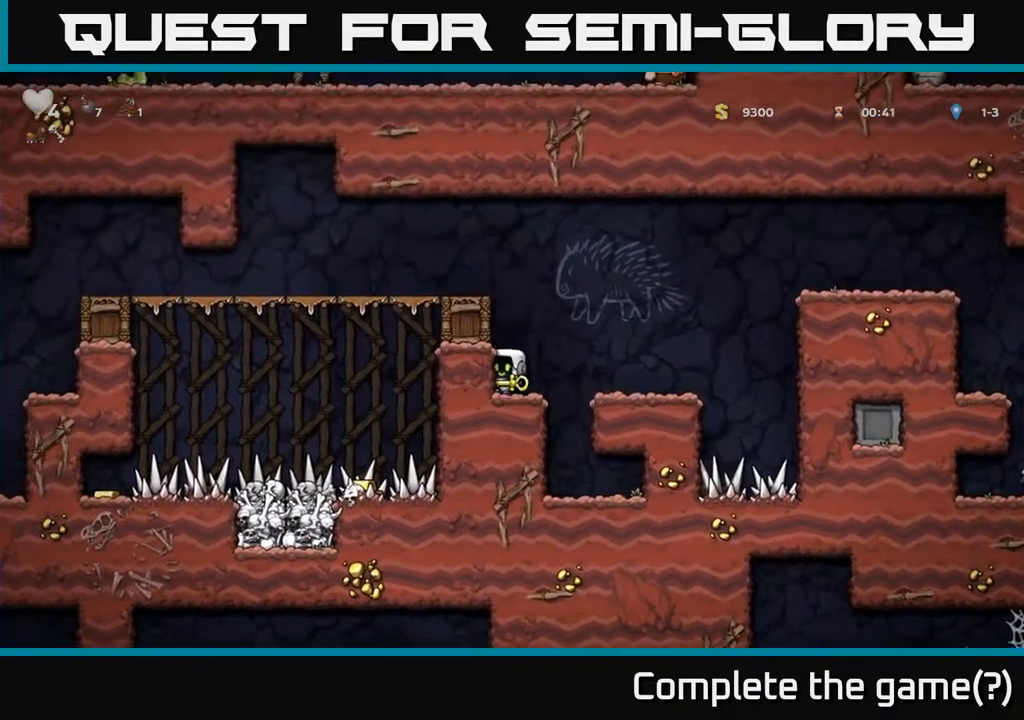
{"buttons": ["A", "DPAD_LEFT"], "left_stick": "center", "right_stick": "center", "events": [[183, "A", "up"], [367, "A", "down"]]}